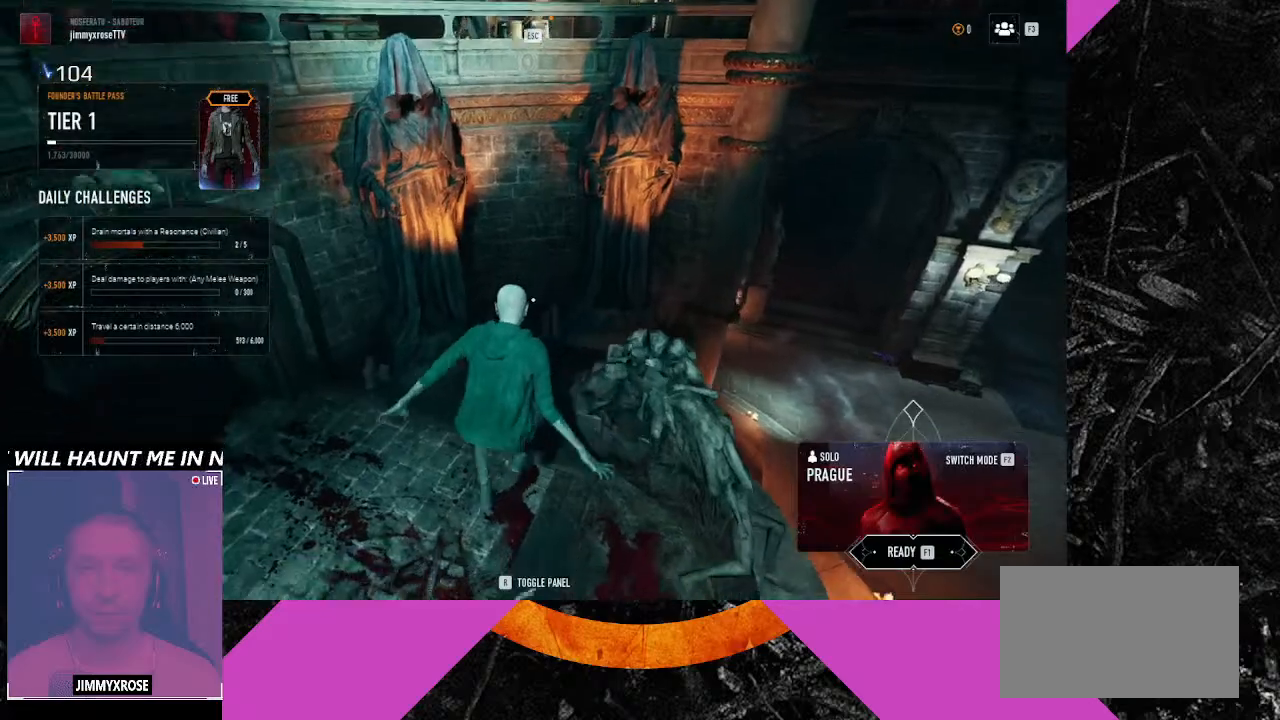
Gameplay with keyboard and mouse; each line is a JSON object with the keys and mouse buttons held at the frame after it. "events" lists presses ("down") and releases ("up") of "1", "2", "3", "4", "5", "6", "a", "alt", "b", "c", "caps_lock", "ctrl", "d", "e", "f", "g", "q", "r", "s", "shift", "space", "t", "tab", "v", "w", "x", "z", "mouse_left", "mouse_wheel" and "mouse_right" between this image and that frame as [ms after this image, input, new state], when the widget could be followed in between. "mouse_left", "mouse_wheel", "mouse_right" = the "left", "wheel", "right" buttons of the "mouse" list. No other keys are recorded. "wheel" means that the mouse wheel is clicked or scrolled. Not read: mouse_move.
{"keys": [], "mouse": [], "events": [[200, "d", "up"], [200, "w", "up"]]}
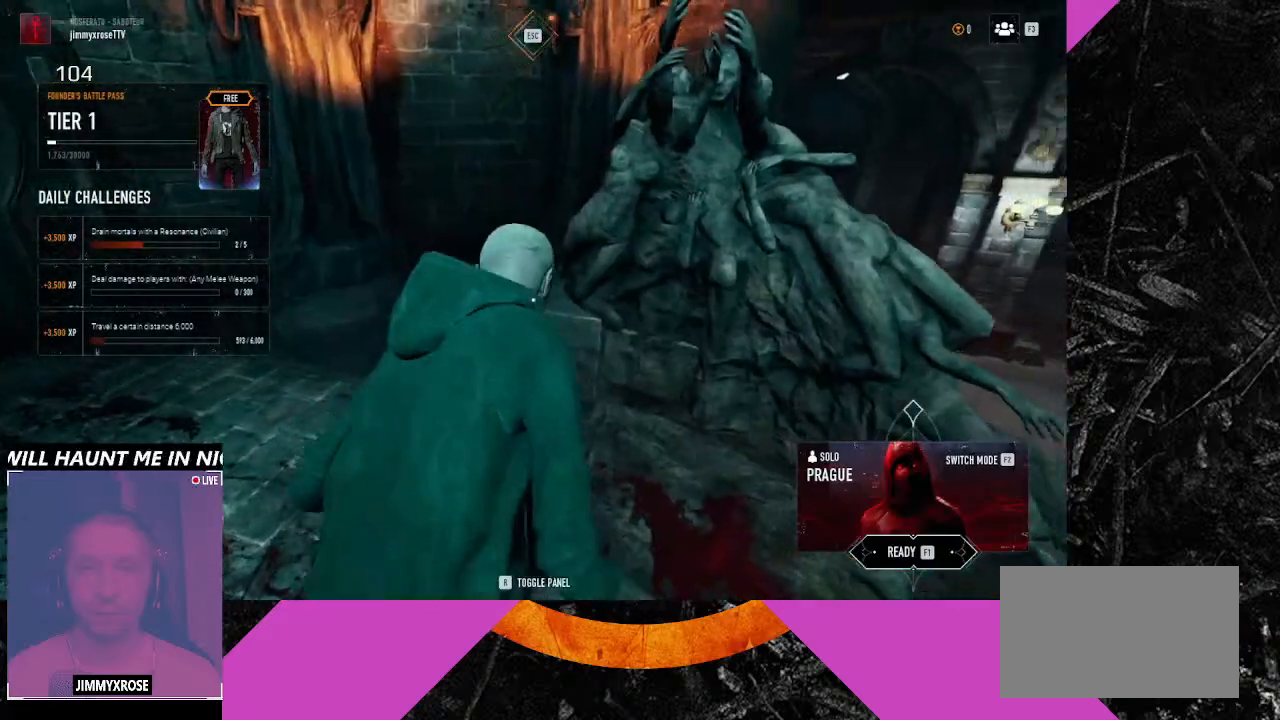
{"keys": ["space"], "mouse": [], "events": [[66, "w", "down"], [233, "w", "up"], [500, "space", "down"]]}
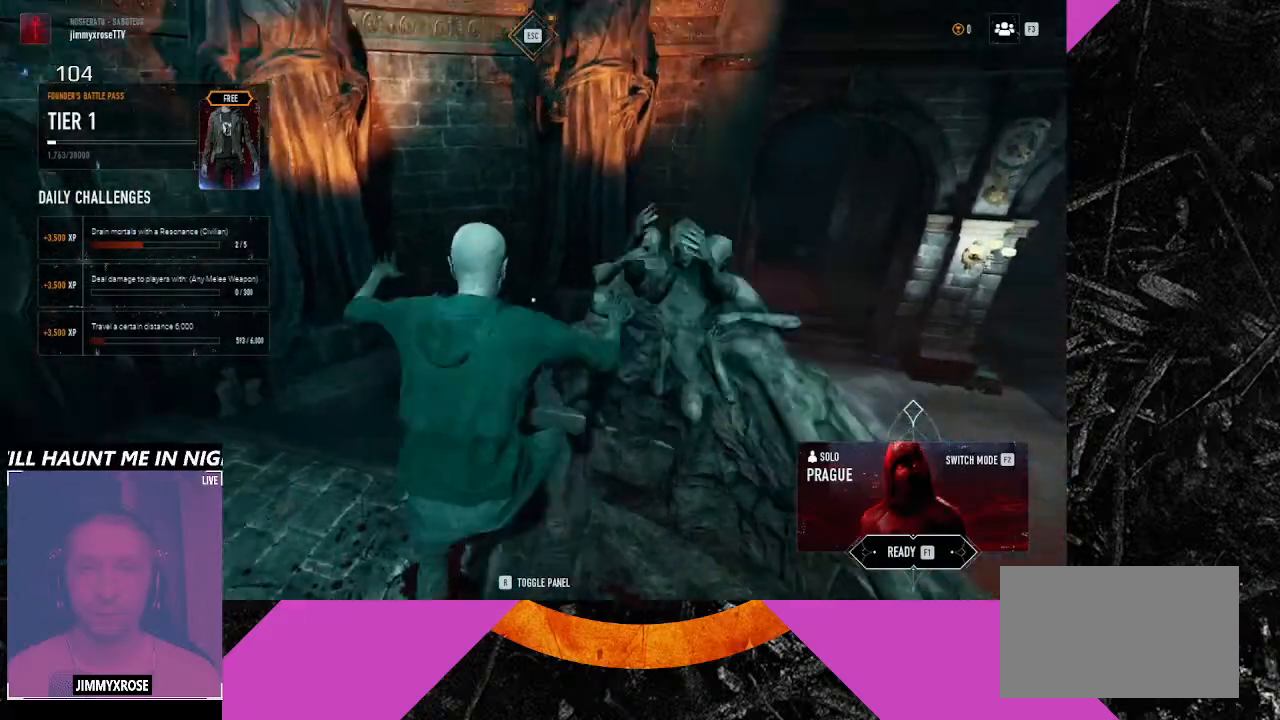
{"keys": ["d", "space", "w"], "mouse": [], "events": [[133, "d", "down"], [266, "w", "down"]]}
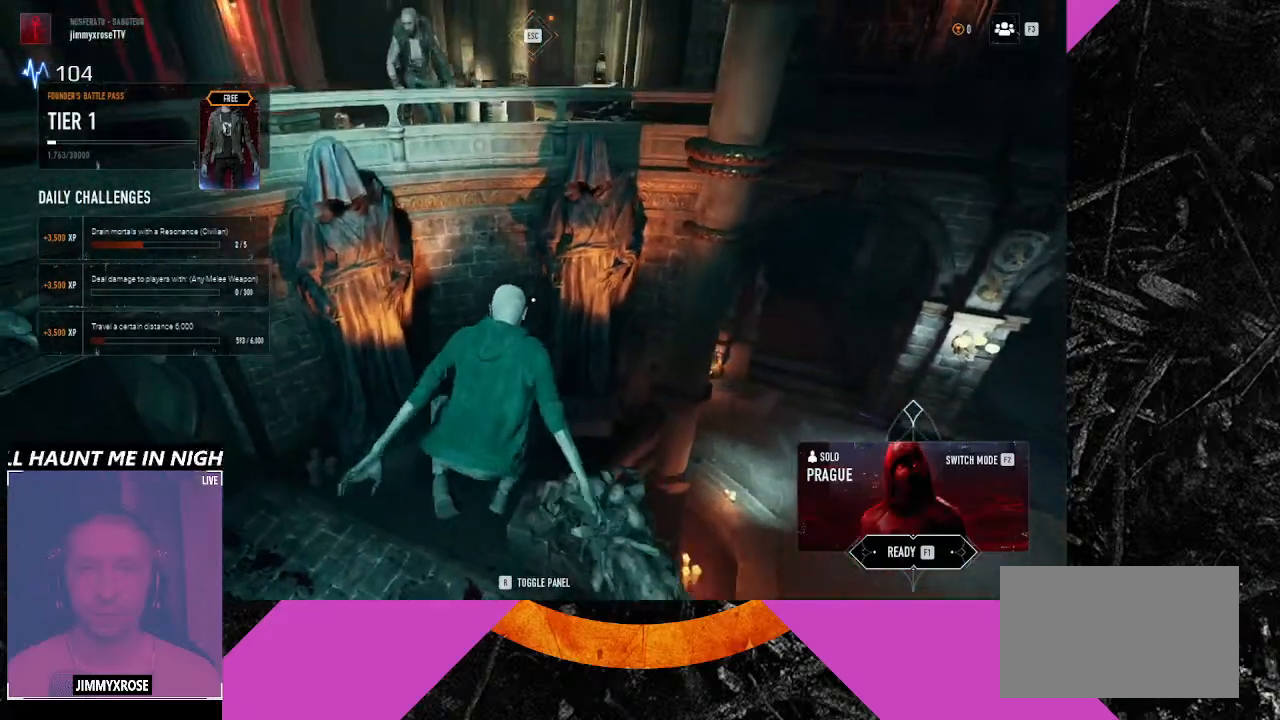
{"keys": [], "mouse": [], "events": [[66, "space", "up"], [100, "d", "up"], [233, "d", "down"], [400, "d", "up"], [433, "w", "up"]]}
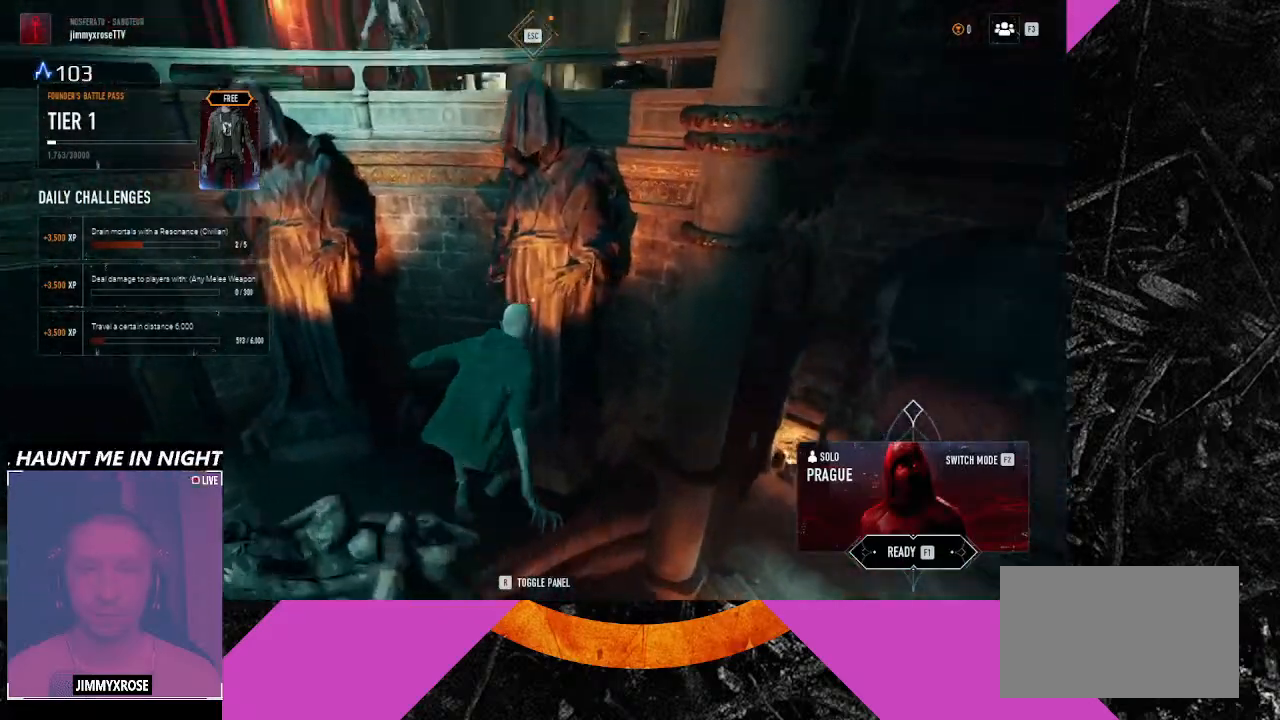
{"keys": ["a"], "mouse": [], "events": [[66, "a", "down"]]}
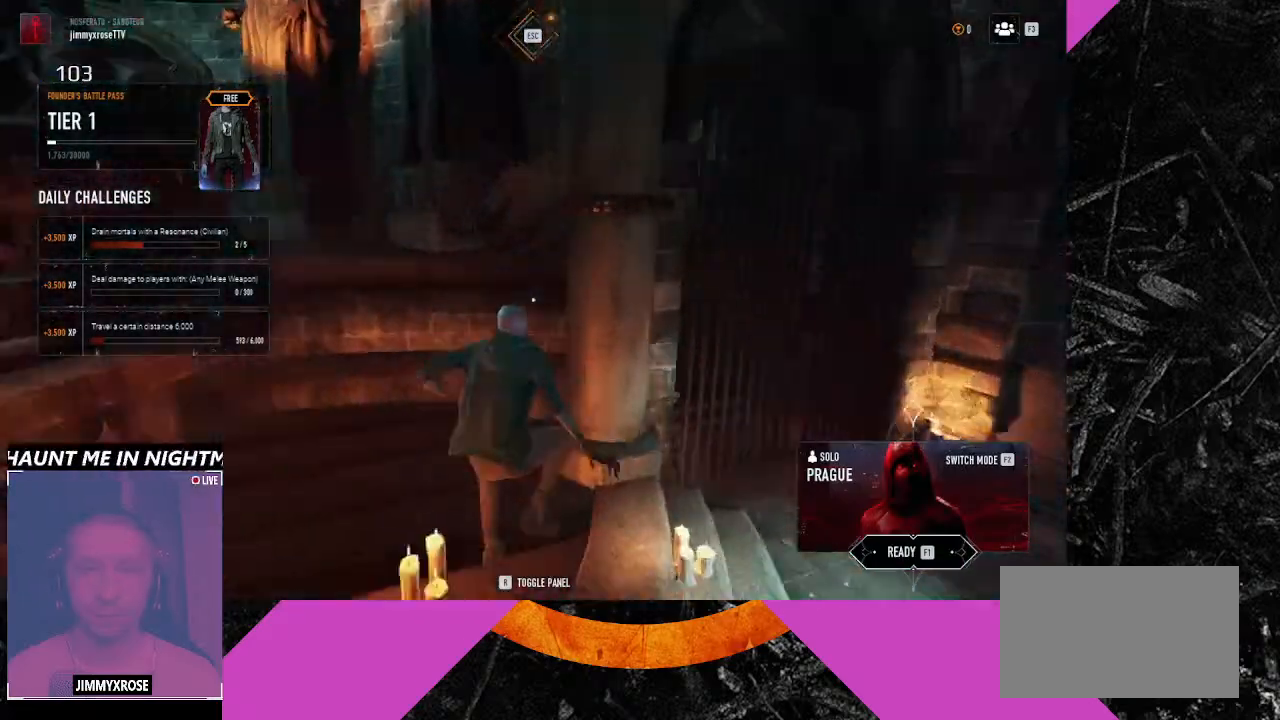
{"keys": ["a"], "mouse": [], "events": []}
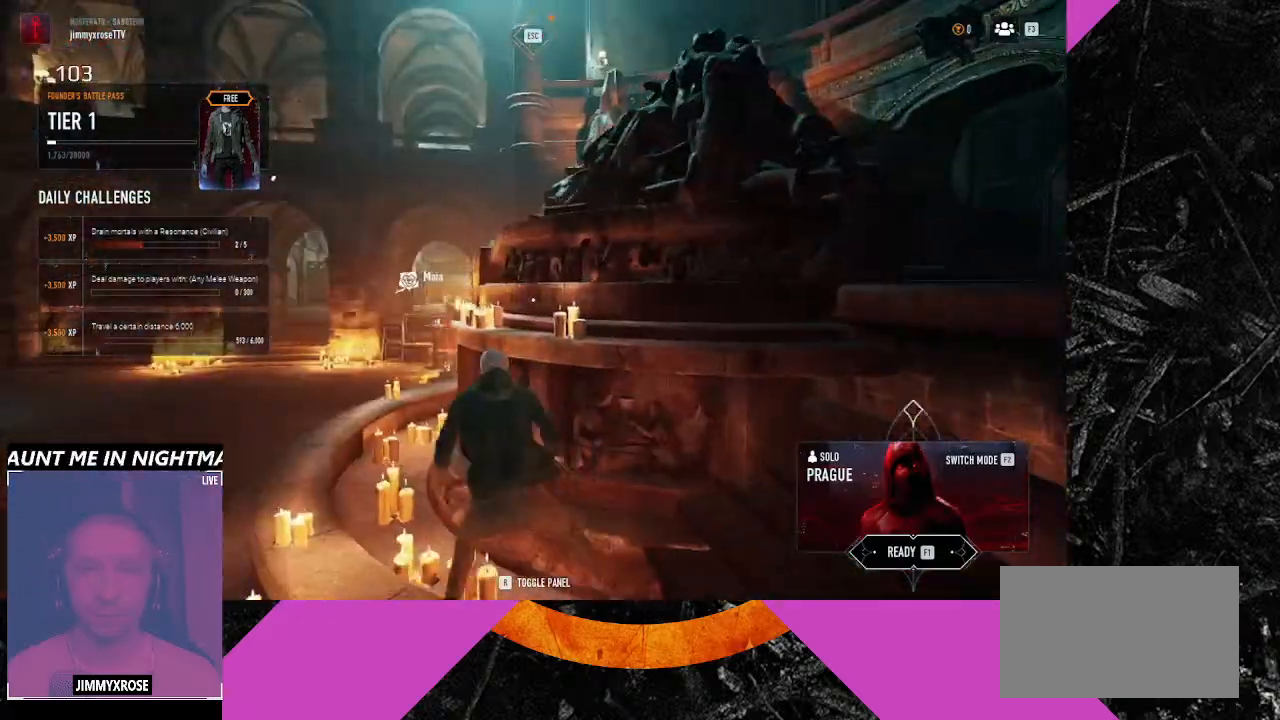
{"keys": ["a", "w"], "mouse": [], "events": [[100, "w", "down"]]}
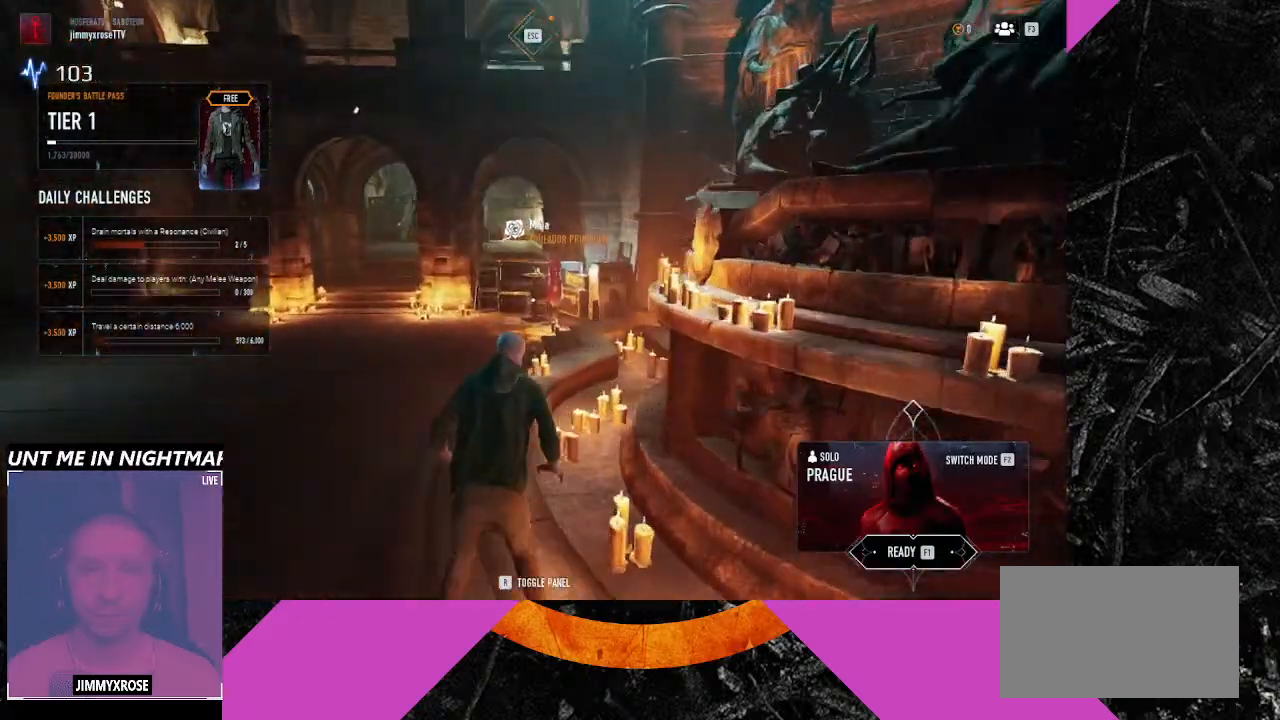
{"keys": ["ctrl", "w"], "mouse": [], "events": [[366, "a", "up"], [433, "ctrl", "down"]]}
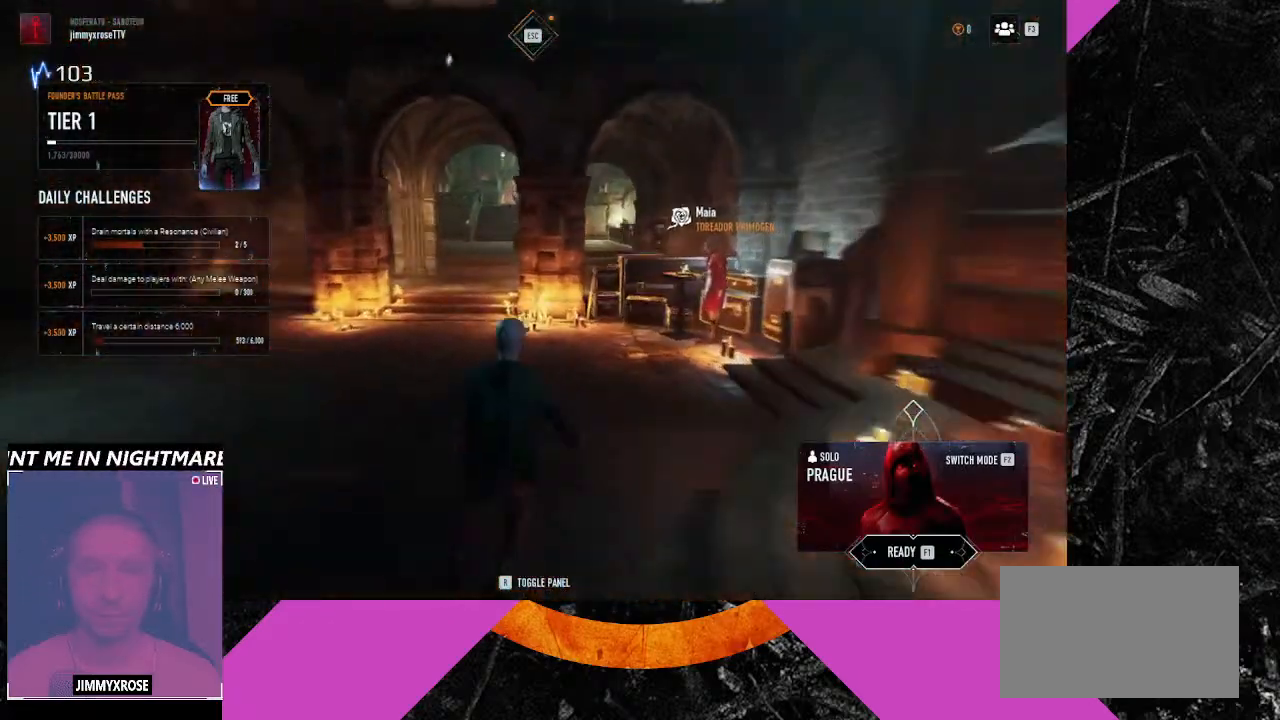
{"keys": ["ctrl", "space", "w"], "mouse": [], "events": [[333, "a", "down"], [433, "space", "down"], [466, "a", "up"]]}
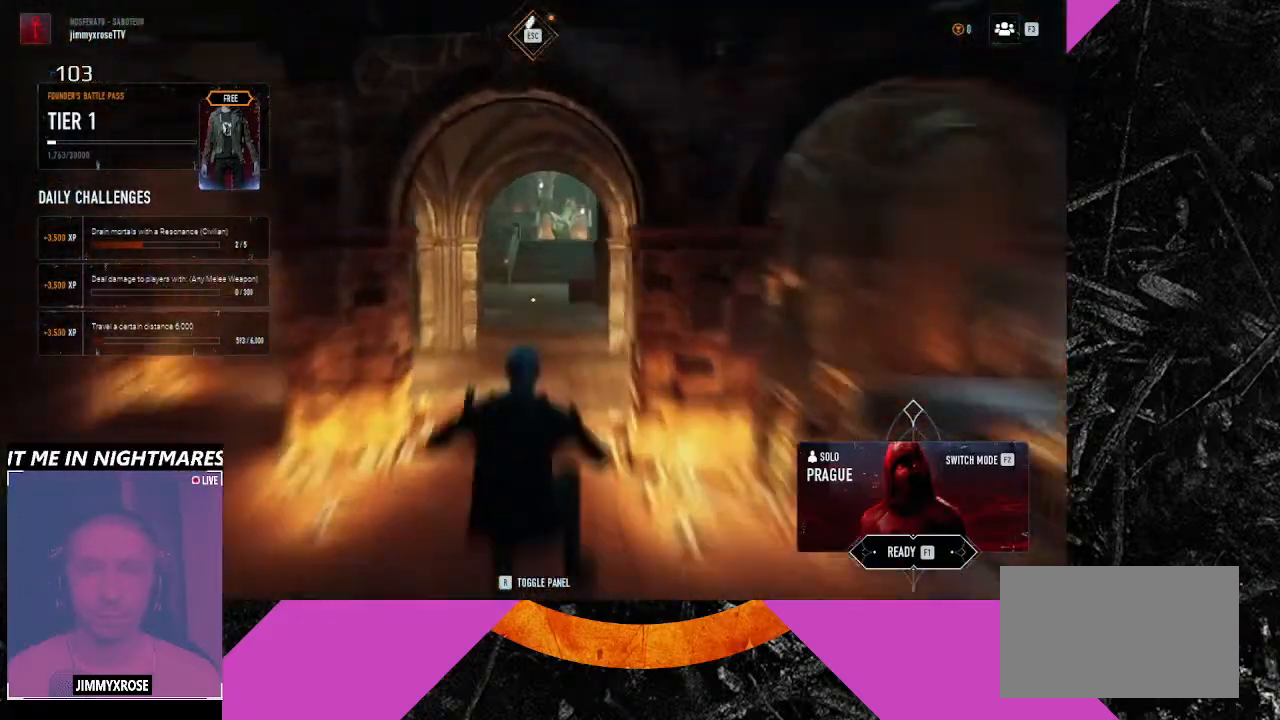
{"keys": ["d", "space", "w"], "mouse": [], "events": [[100, "d", "down"], [400, "ctrl", "up"]]}
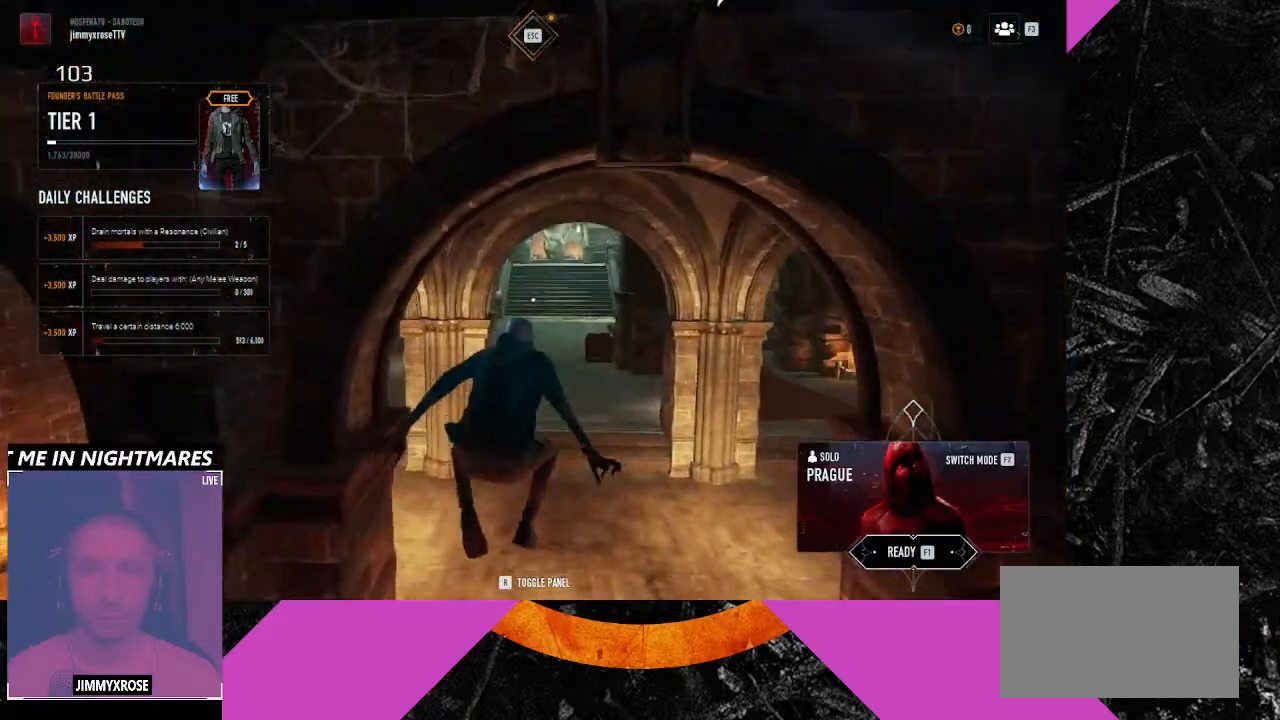
{"keys": ["w"], "mouse": [], "events": [[133, "space", "up"], [266, "d", "up"]]}
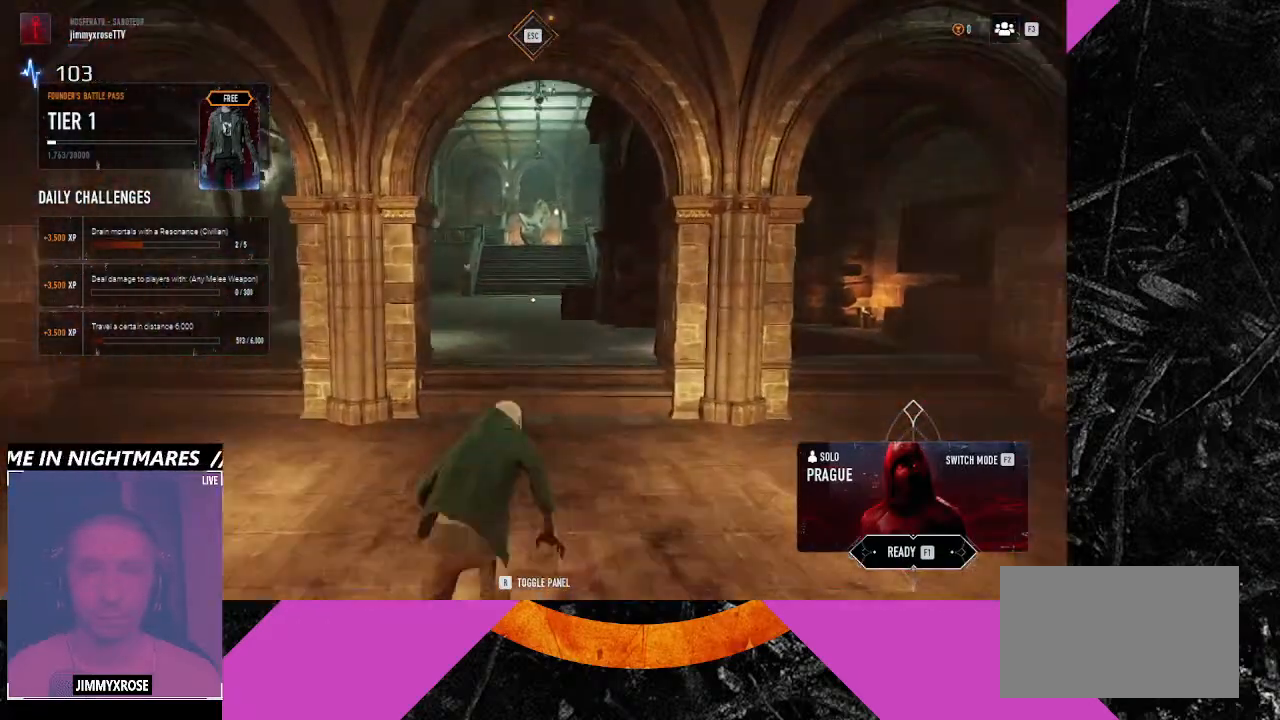
{"keys": ["w"], "mouse": []}
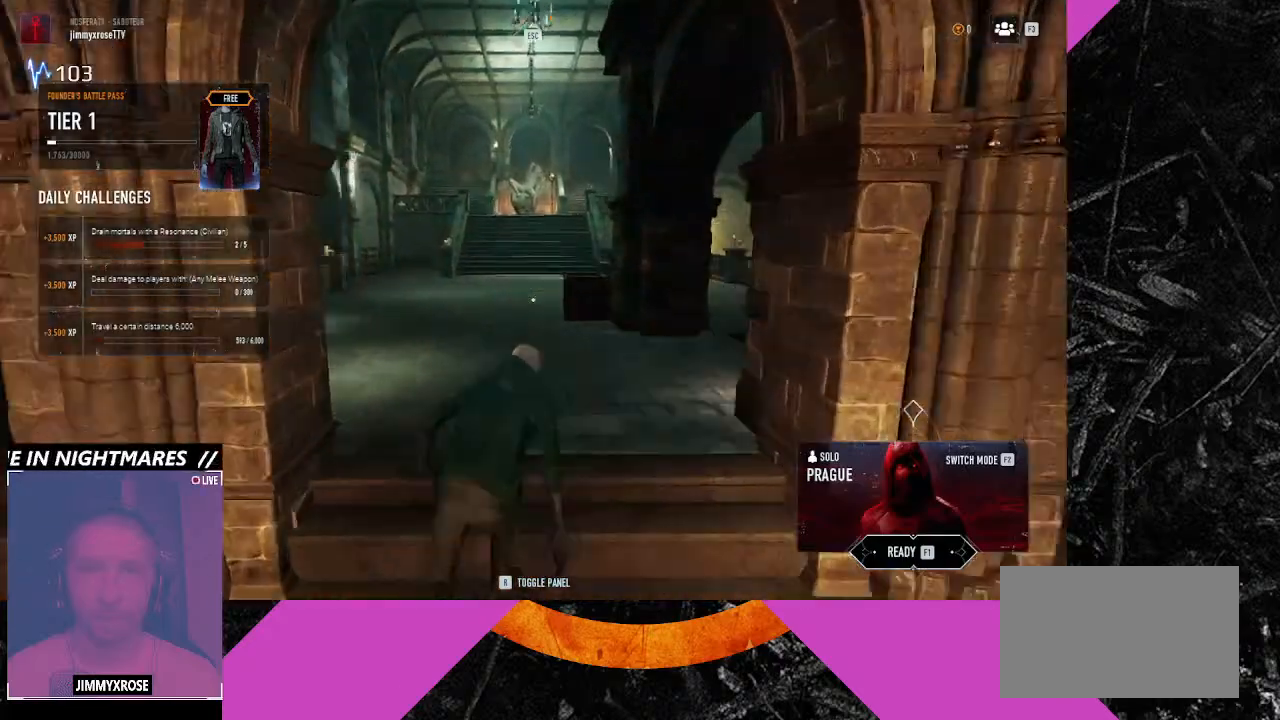
{"keys": ["ctrl", "space", "w"], "mouse": [], "events": [[66, "ctrl", "down"], [466, "space", "down"]]}
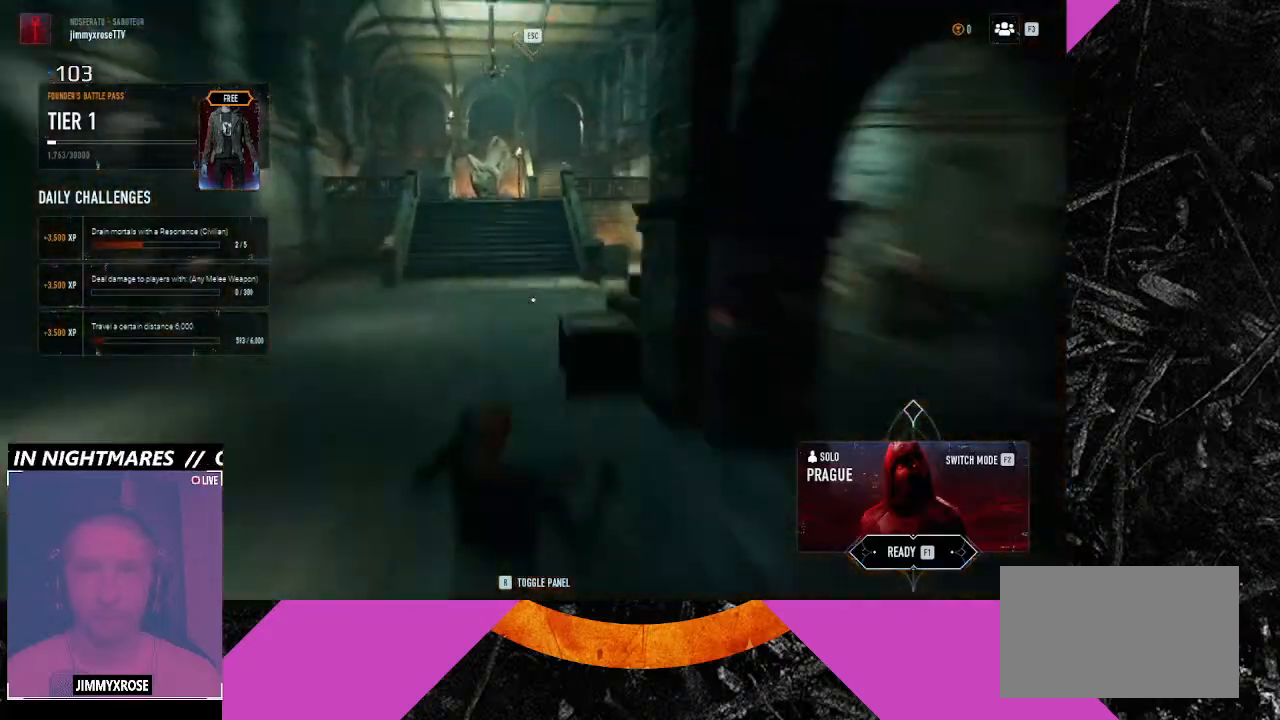
{"keys": ["a", "w"], "mouse": [], "events": [[200, "a", "down"], [400, "ctrl", "up"], [500, "space", "up"]]}
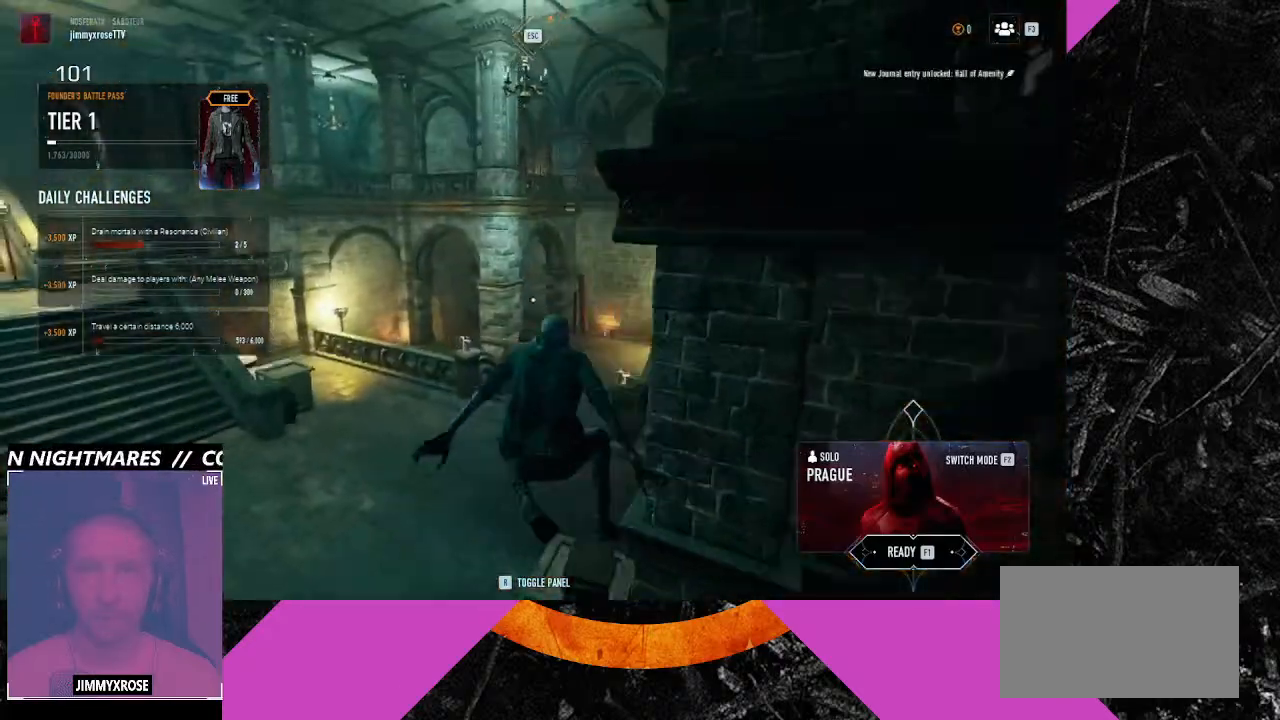
{"keys": ["a", "w"], "mouse": [], "events": []}
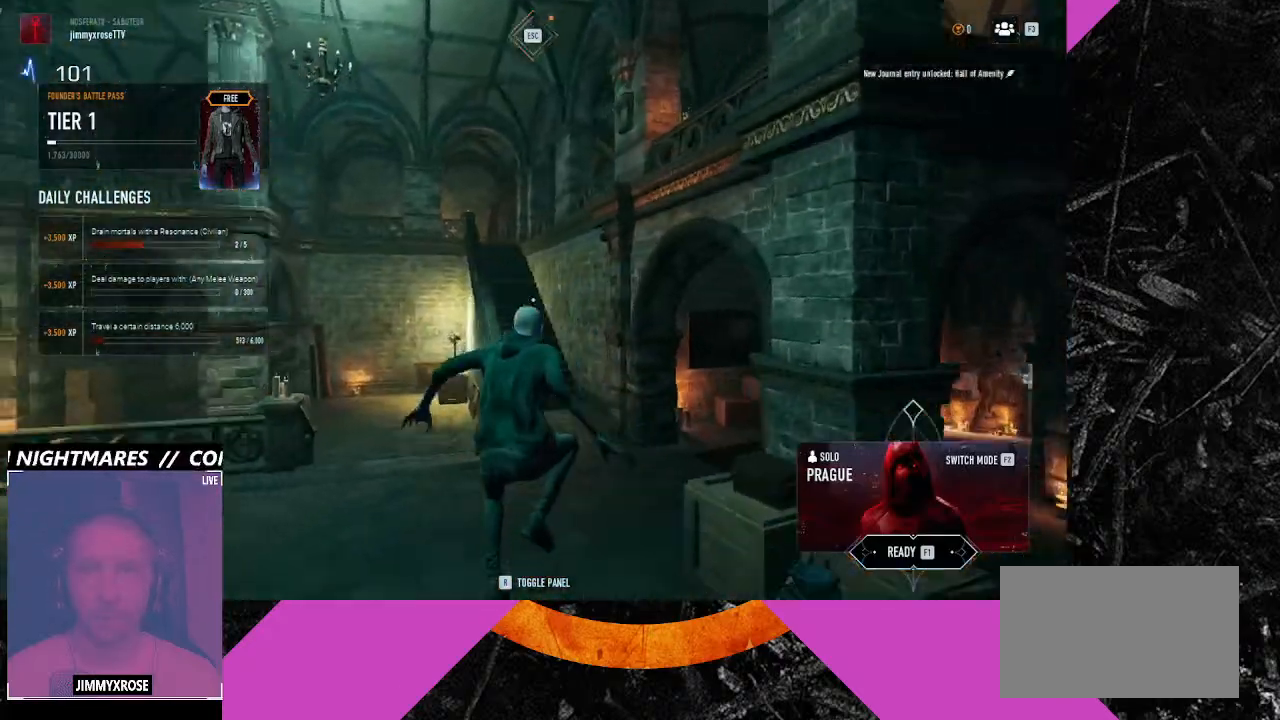
{"keys": ["w"], "mouse": [], "events": [[233, "a", "up"]]}
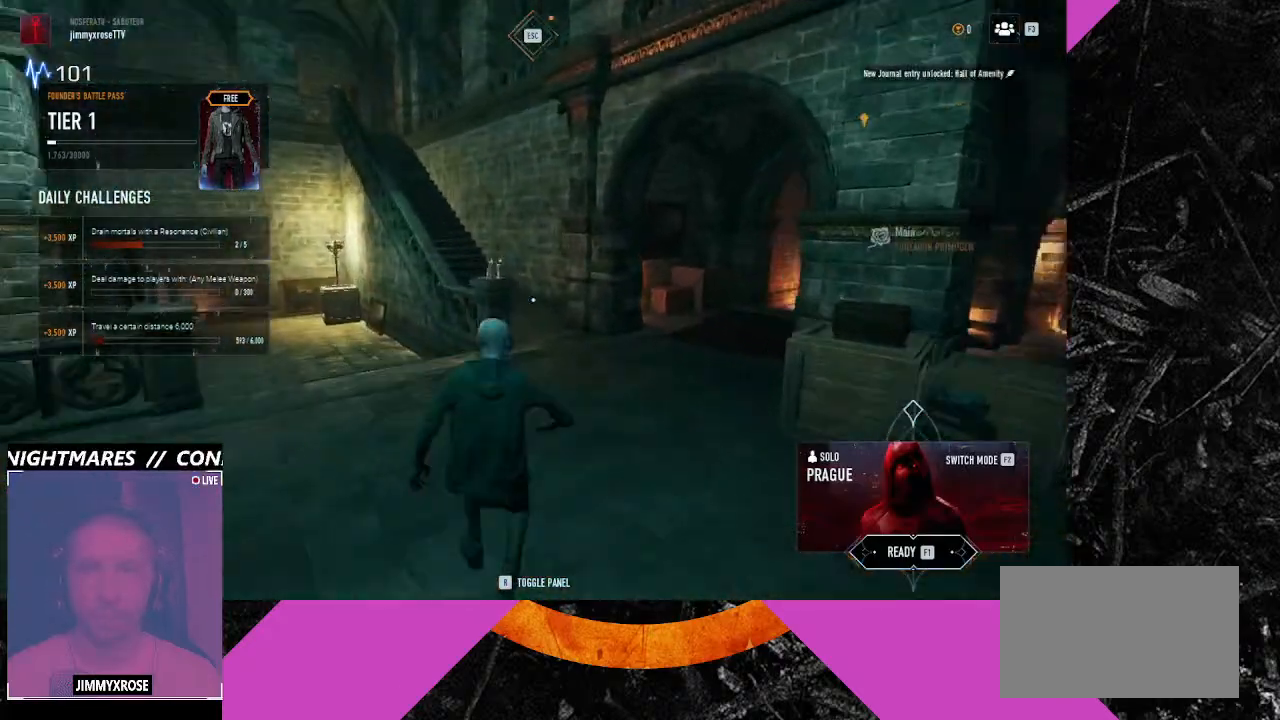
{"keys": ["ctrl", "d", "w"], "mouse": [], "events": [[66, "ctrl", "down"], [200, "d", "down"]]}
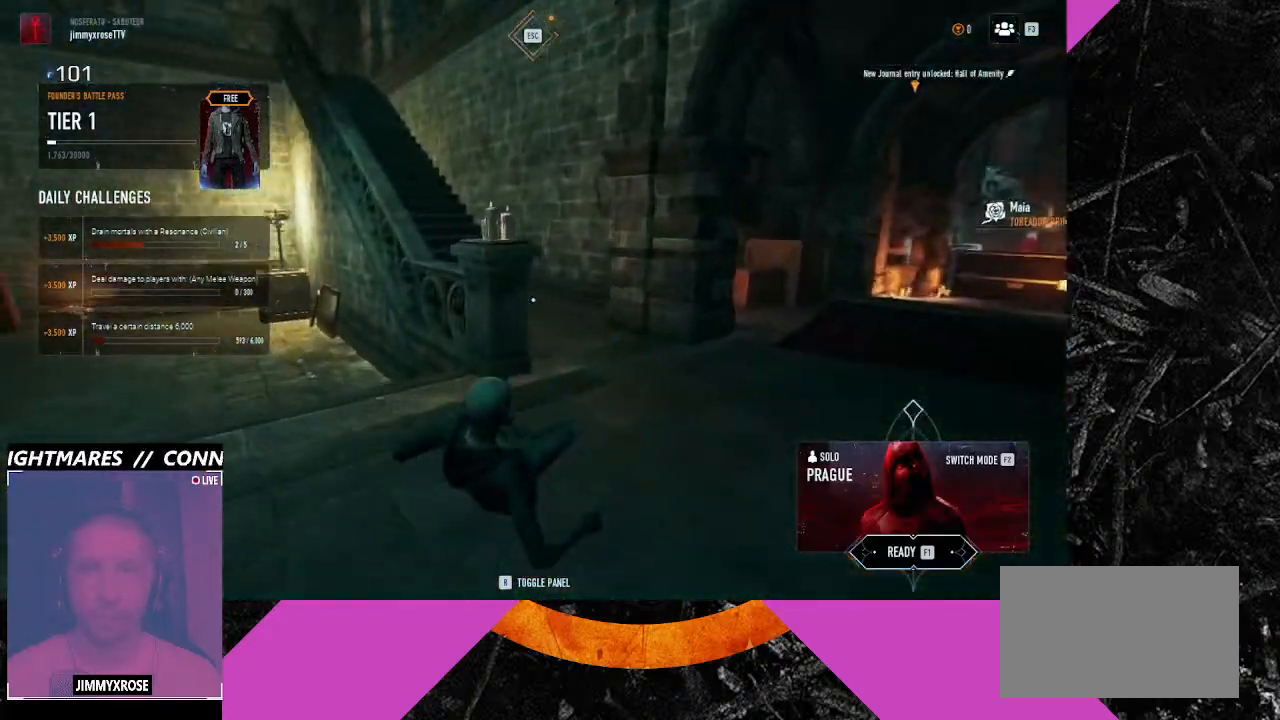
{"keys": ["d", "w"], "mouse": [], "events": [[100, "ctrl", "up"], [266, "w", "up"], [366, "w", "down"]]}
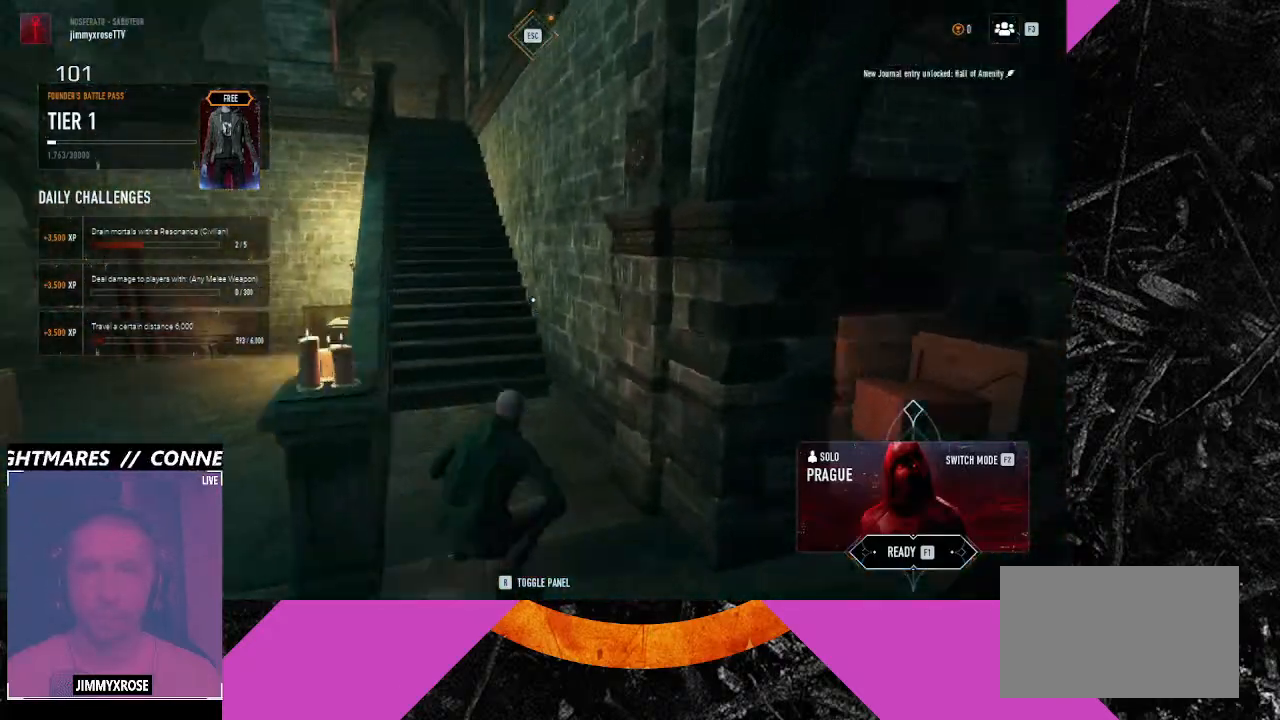
{"keys": ["w"], "mouse": []}
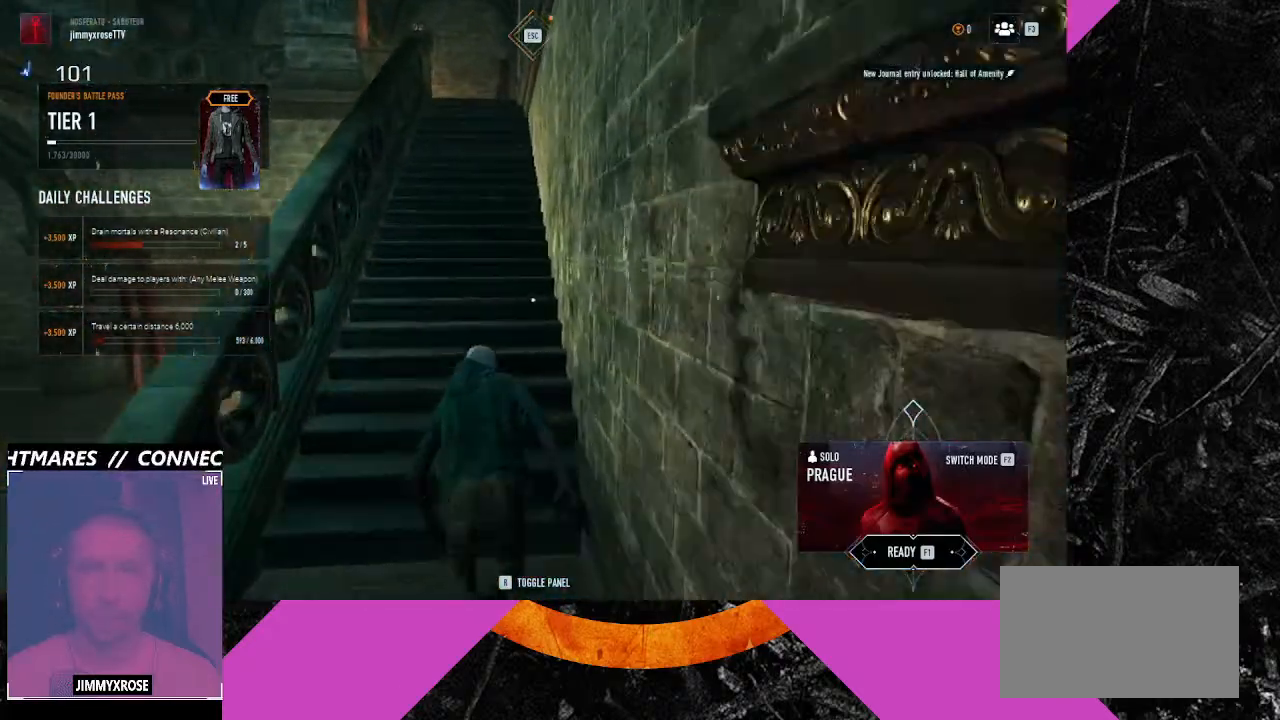
{"keys": ["w"], "mouse": [], "events": []}
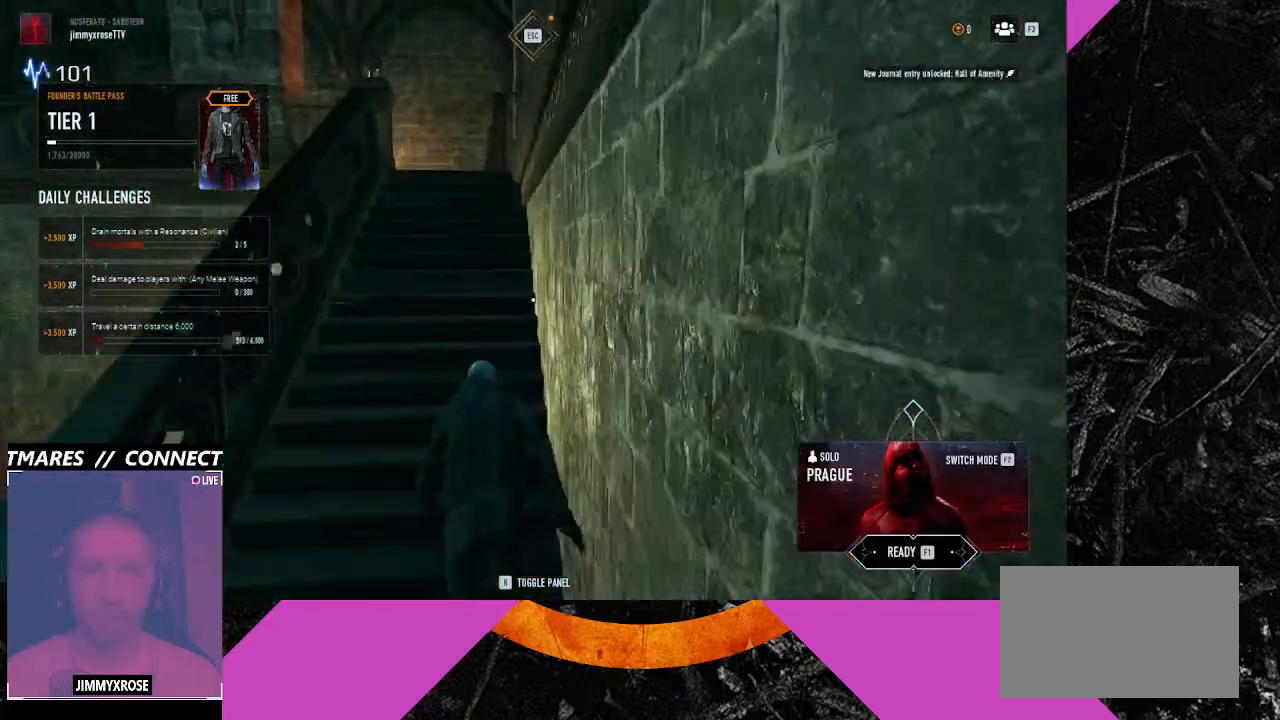
{"keys": ["a", "w"], "mouse": [], "events": [[466, "a", "down"]]}
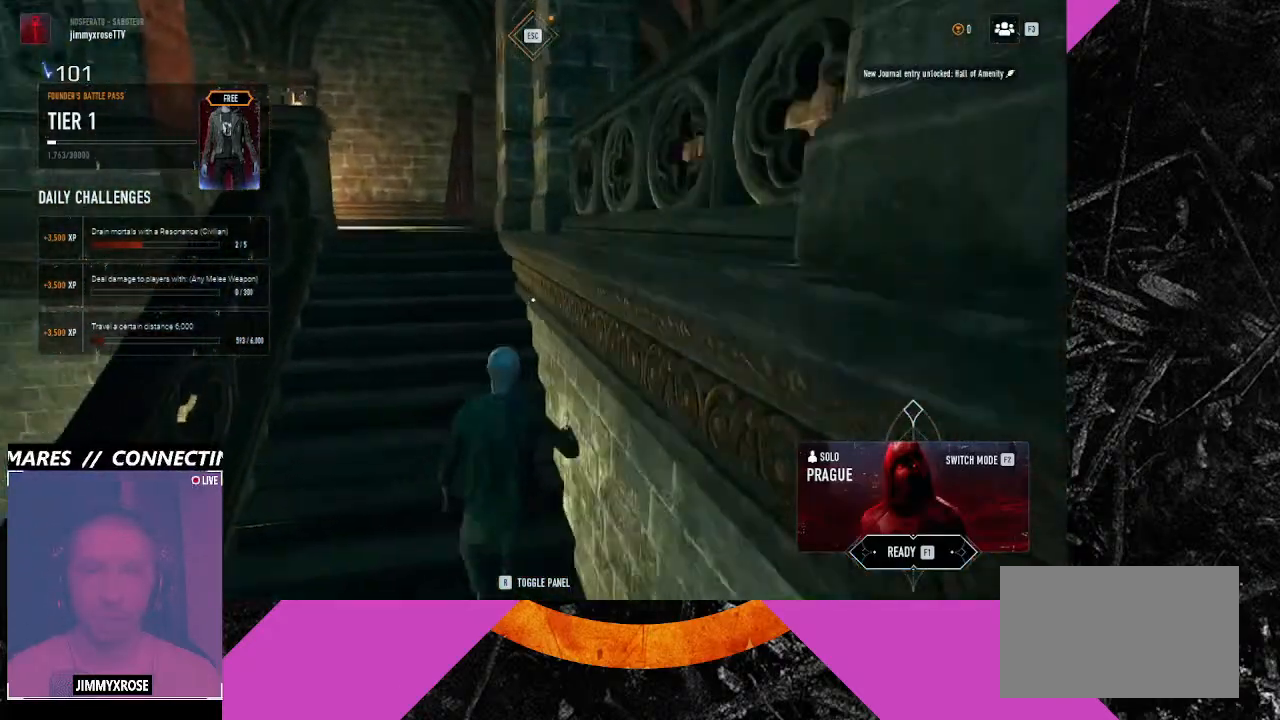
{"keys": ["w"], "mouse": [], "events": [[433, "a", "up"]]}
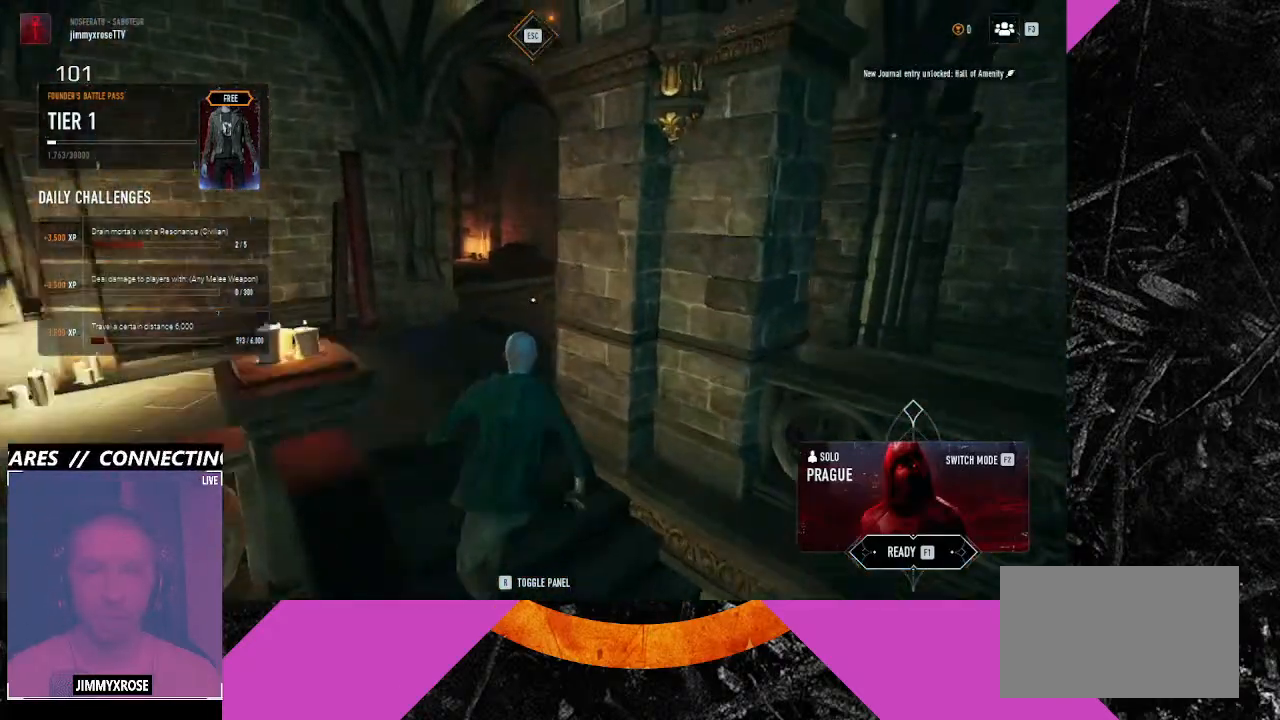
{"keys": [], "mouse": [], "events": [[66, "w", "up"]]}
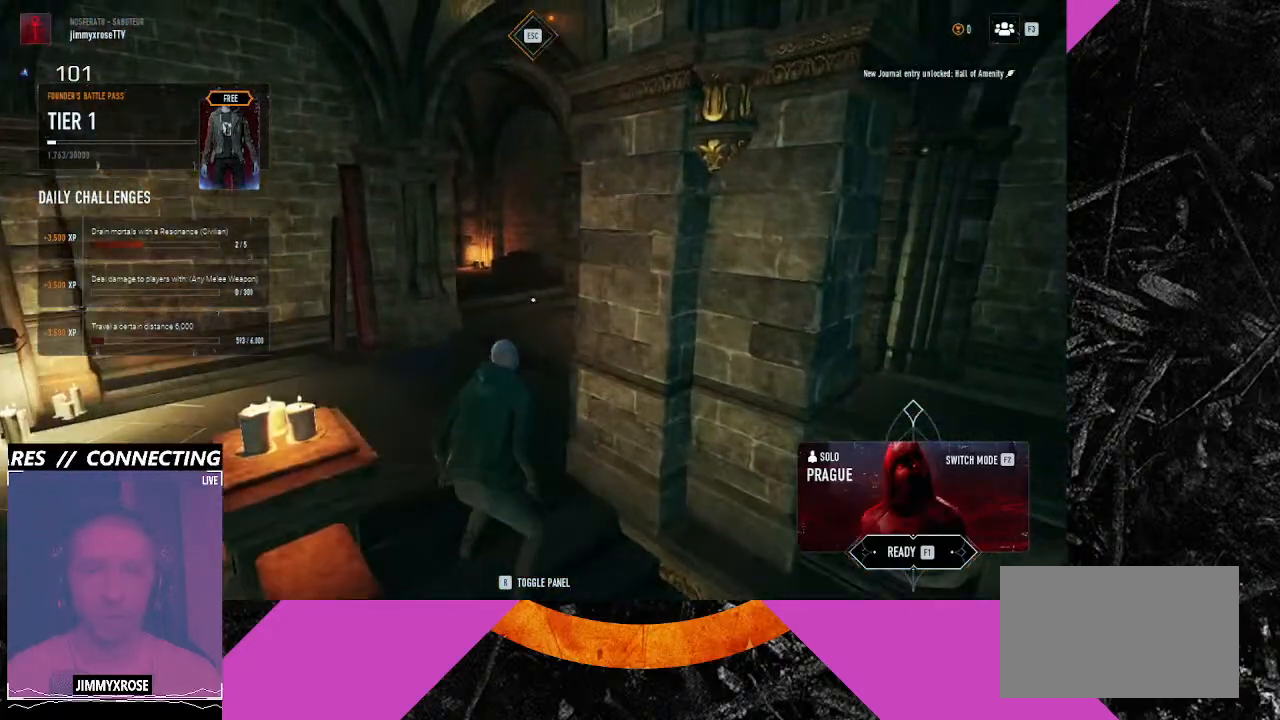
{"keys": [], "mouse": [], "events": [[33, "r", "down"], [166, "r", "up"]]}